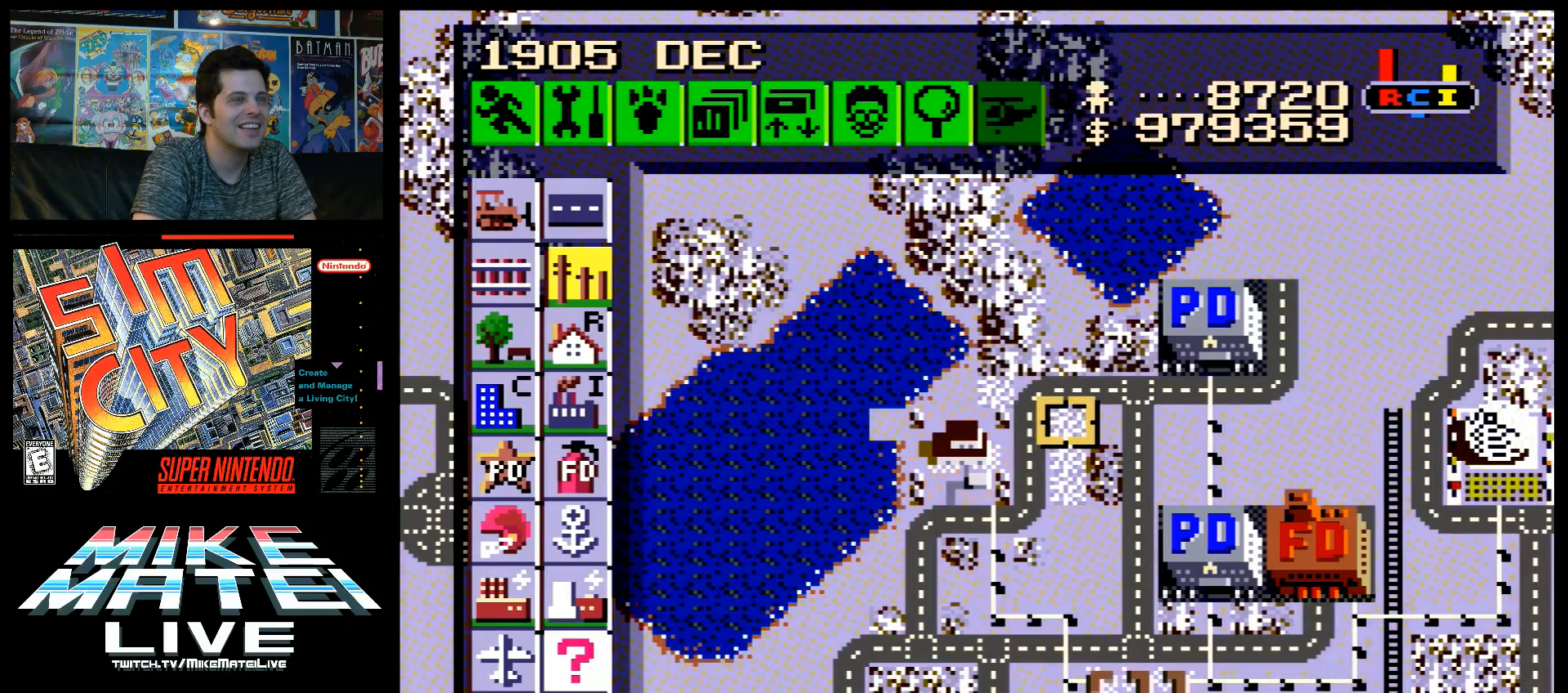
Gameplay with a controller (Nintendo layout); each line is a JSON object with the inputs held at the frame after it. "events" lists button and stick changes between this image and that frame as [ms after this image, input, new state], when the widget could be followed in between. Not read: L3 R3.
{"buttons": ["A", "DPAD_RIGHT"], "events": [[150, "DPAD_RIGHT", "down"], [300, "A", "down"]]}
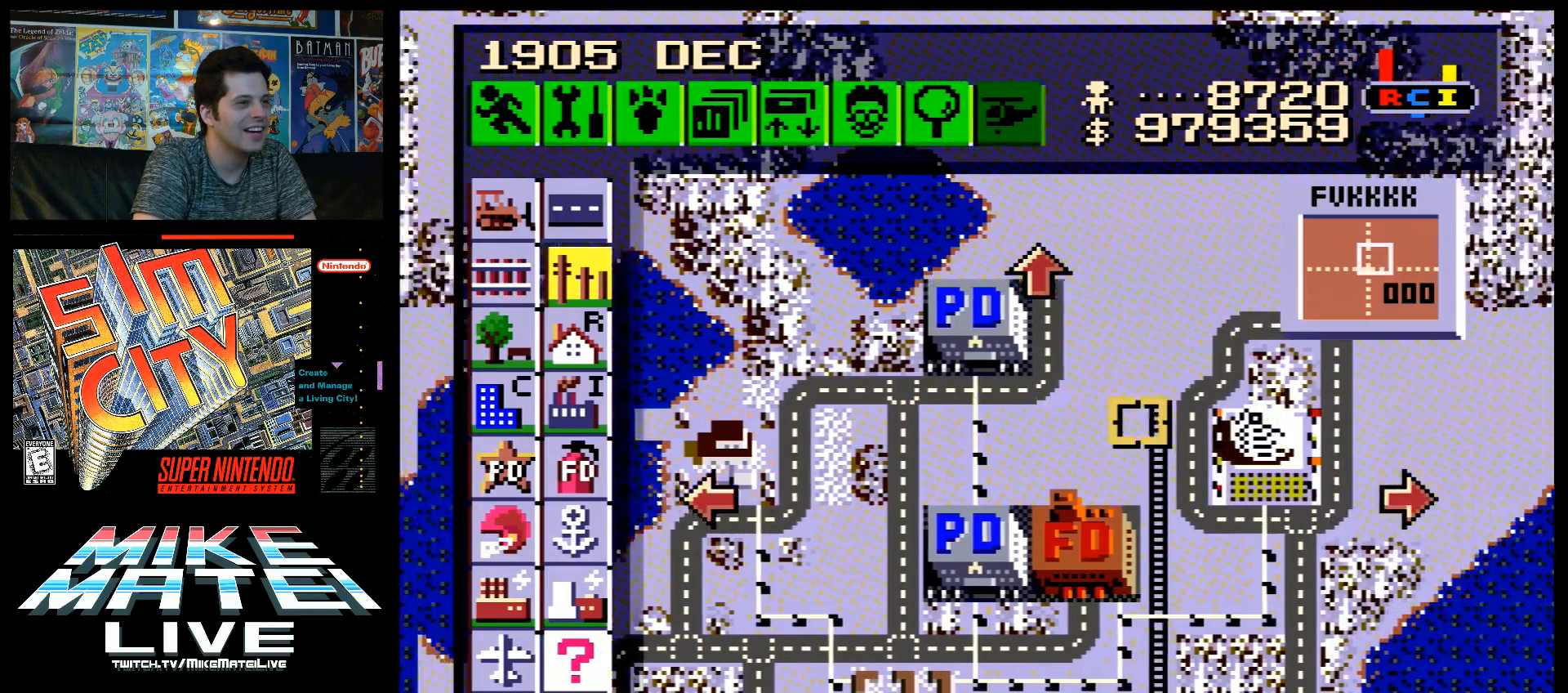
{"buttons": [], "events": [[83, "DPAD_RIGHT", "up"], [117, "A", "up"]]}
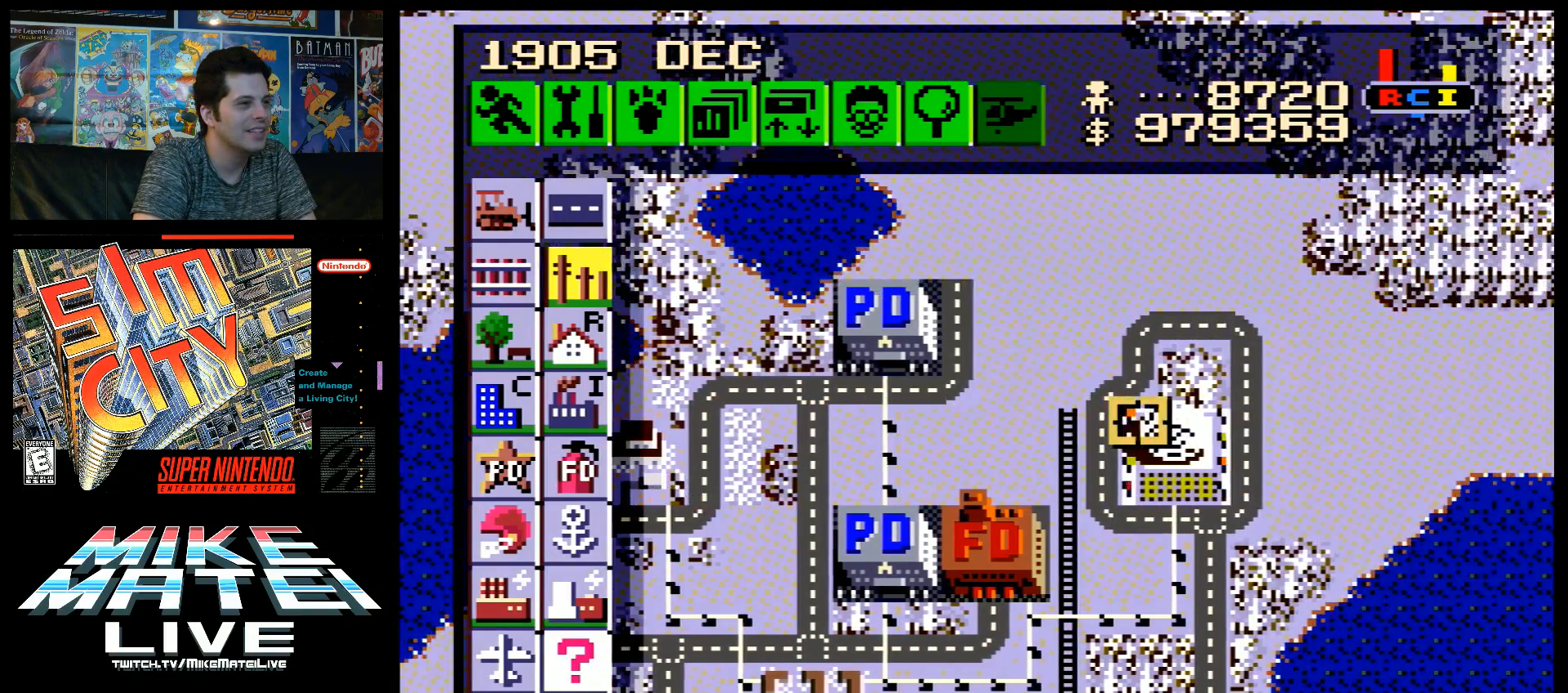
{"buttons": ["A", "DPAD_UP"], "events": [[50, "DPAD_DOWN", "down"], [83, "A", "down"], [300, "A", "up"], [300, "DPAD_DOWN", "up"], [450, "A", "down"], [450, "DPAD_UP", "down"]]}
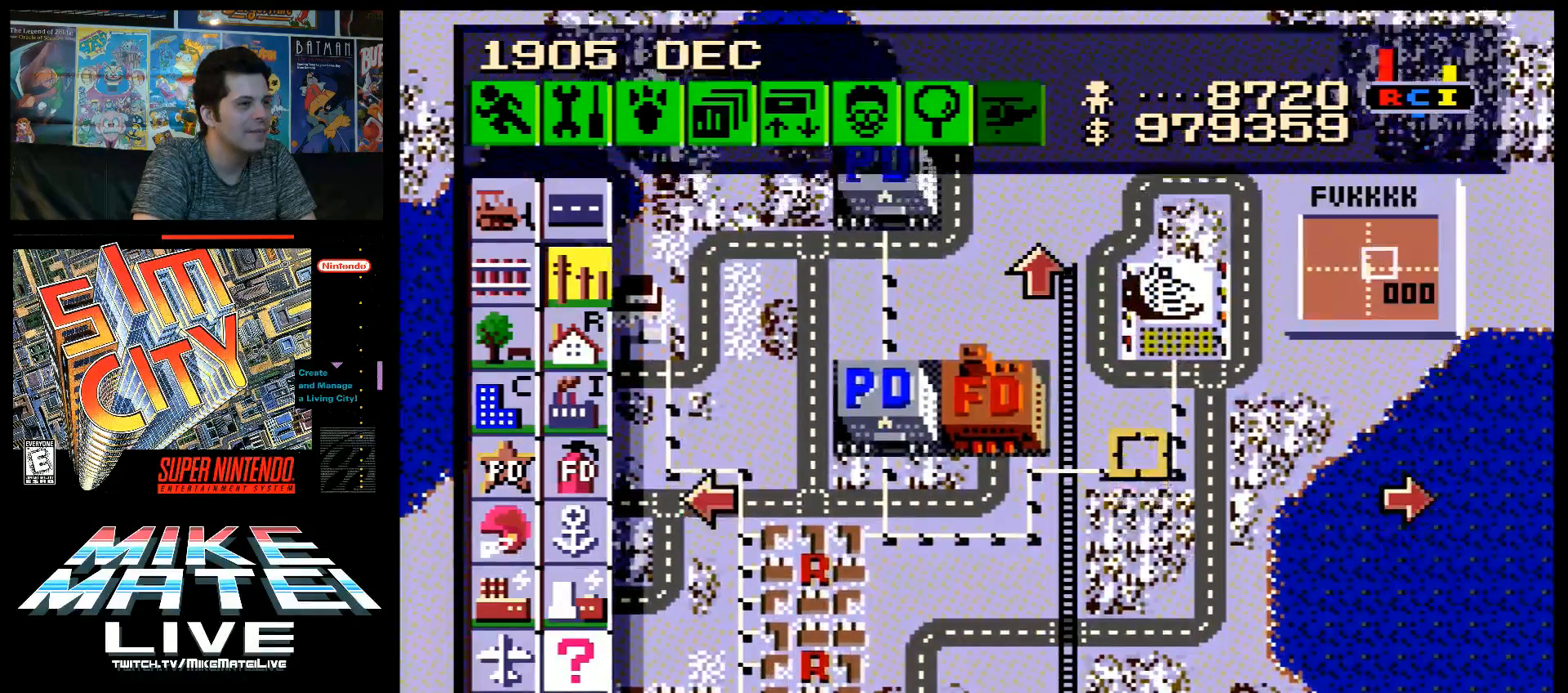
{"buttons": ["DPAD_LEFT"], "events": [[200, "A", "up"], [200, "DPAD_UP", "up"], [333, "DPAD_LEFT", "down"]]}
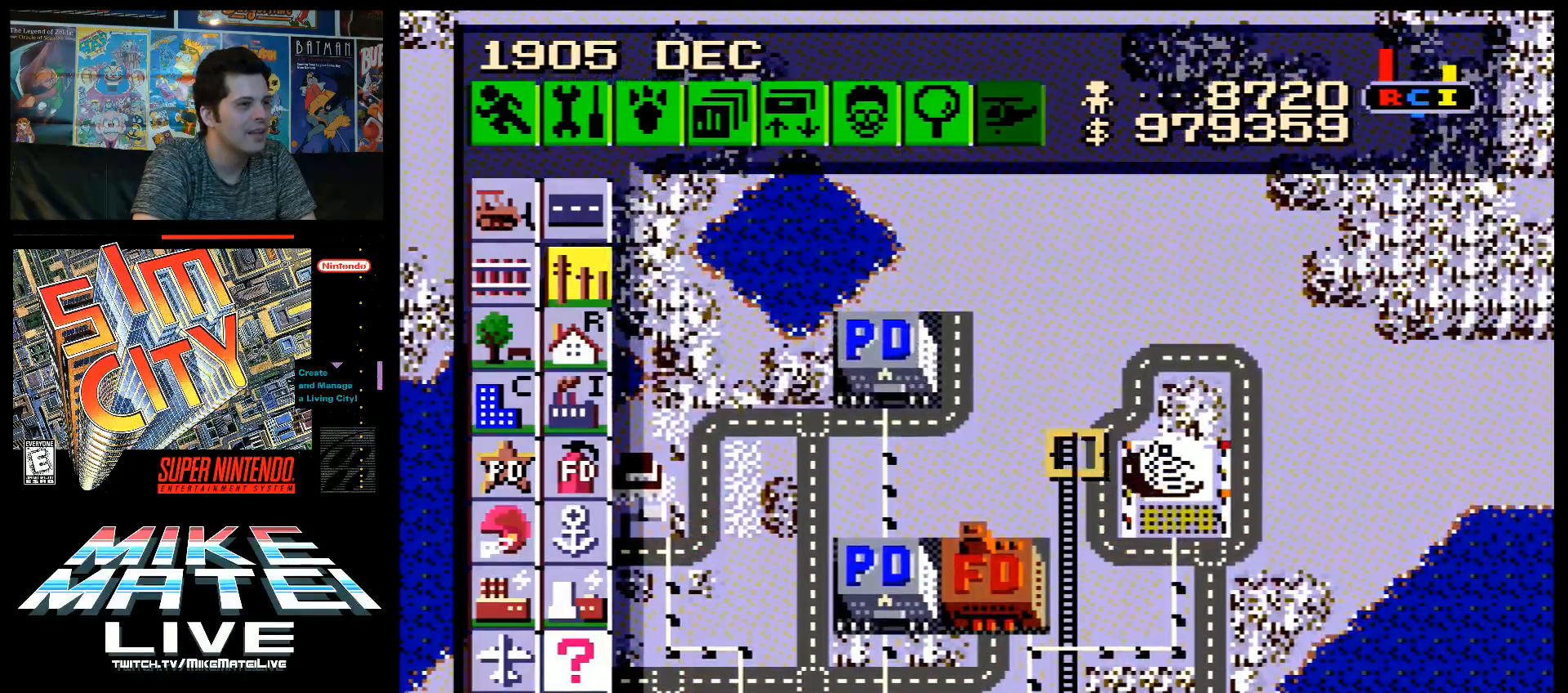
{"buttons": ["DPAD_DOWN", "DPAD_LEFT"], "events": [[367, "DPAD_DOWN", "down"]]}
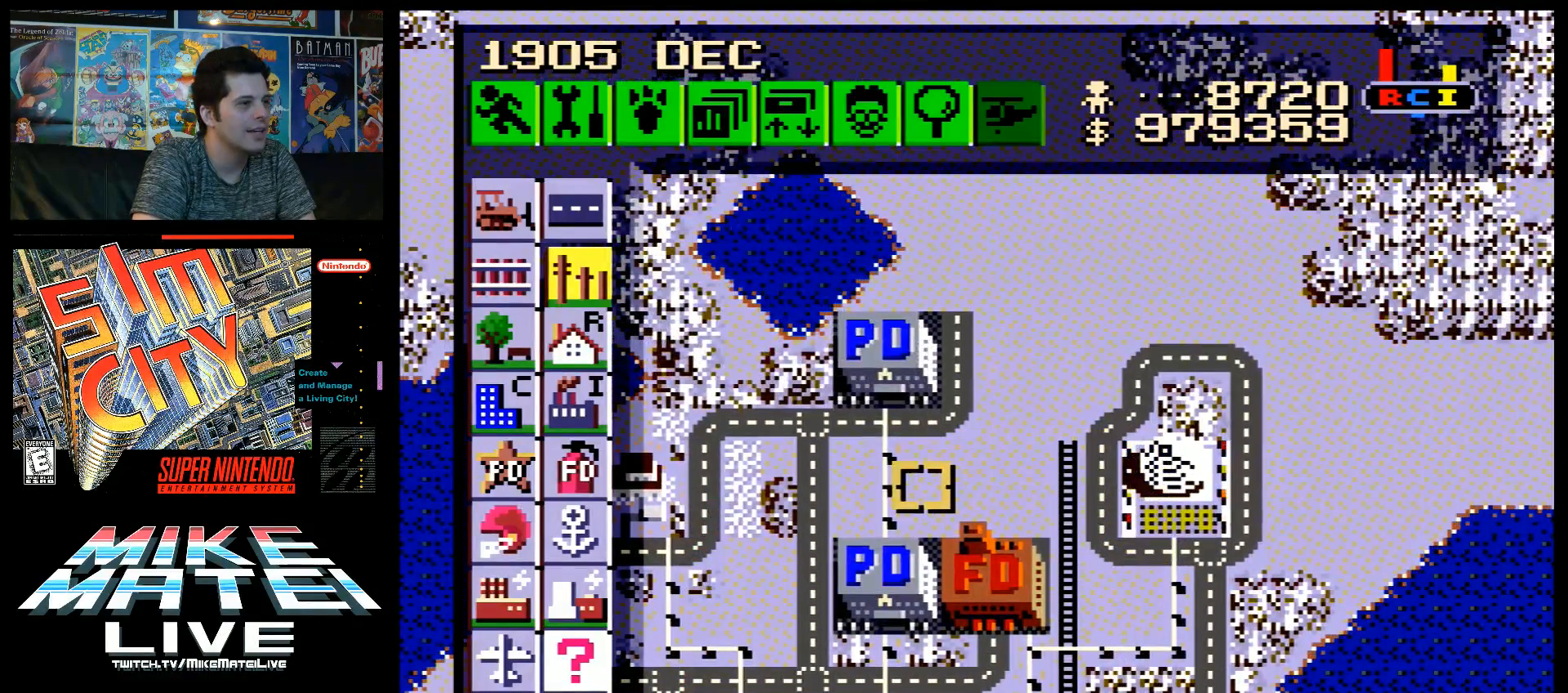
{"buttons": ["DPAD_DOWN", "DPAD_LEFT"], "events": []}
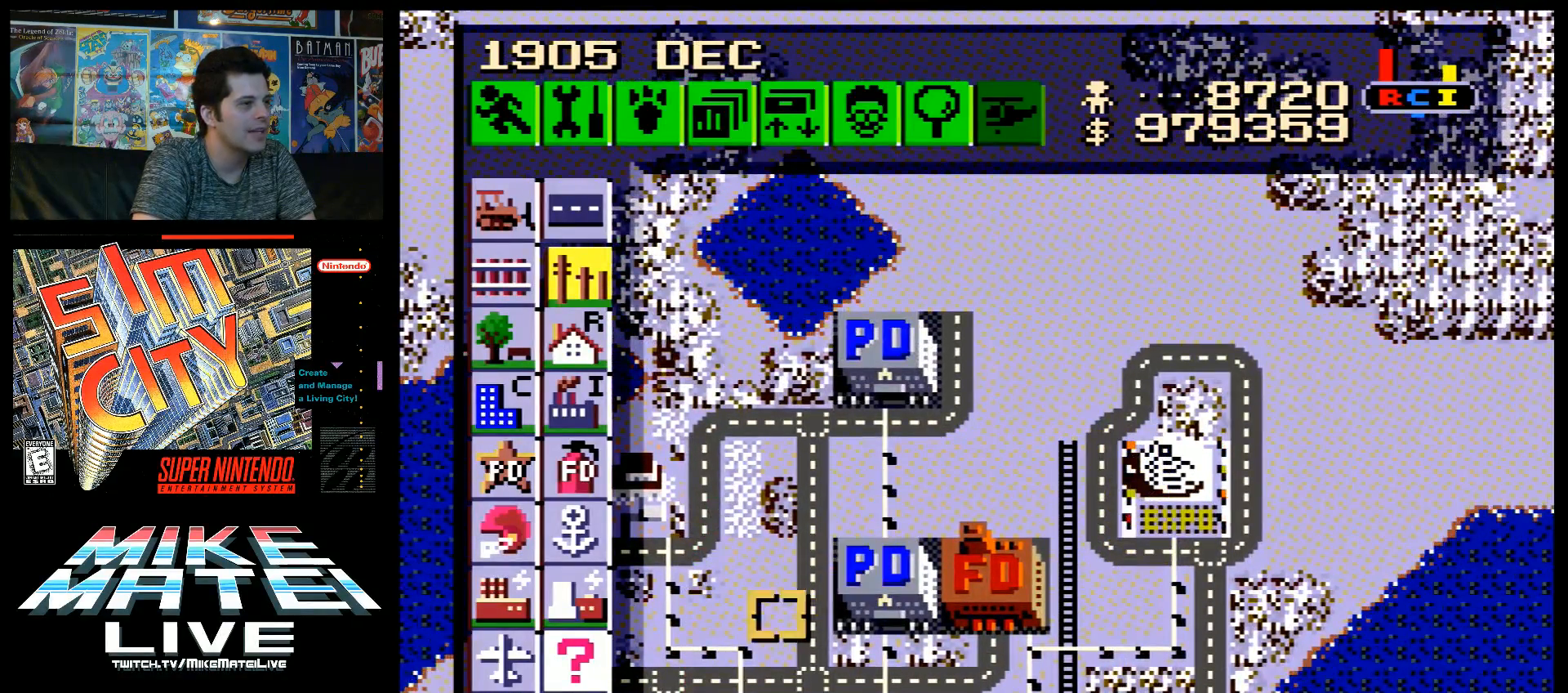
{"buttons": [], "events": [[133, "DPAD_DOWN", "up"], [417, "DPAD_LEFT", "up"]]}
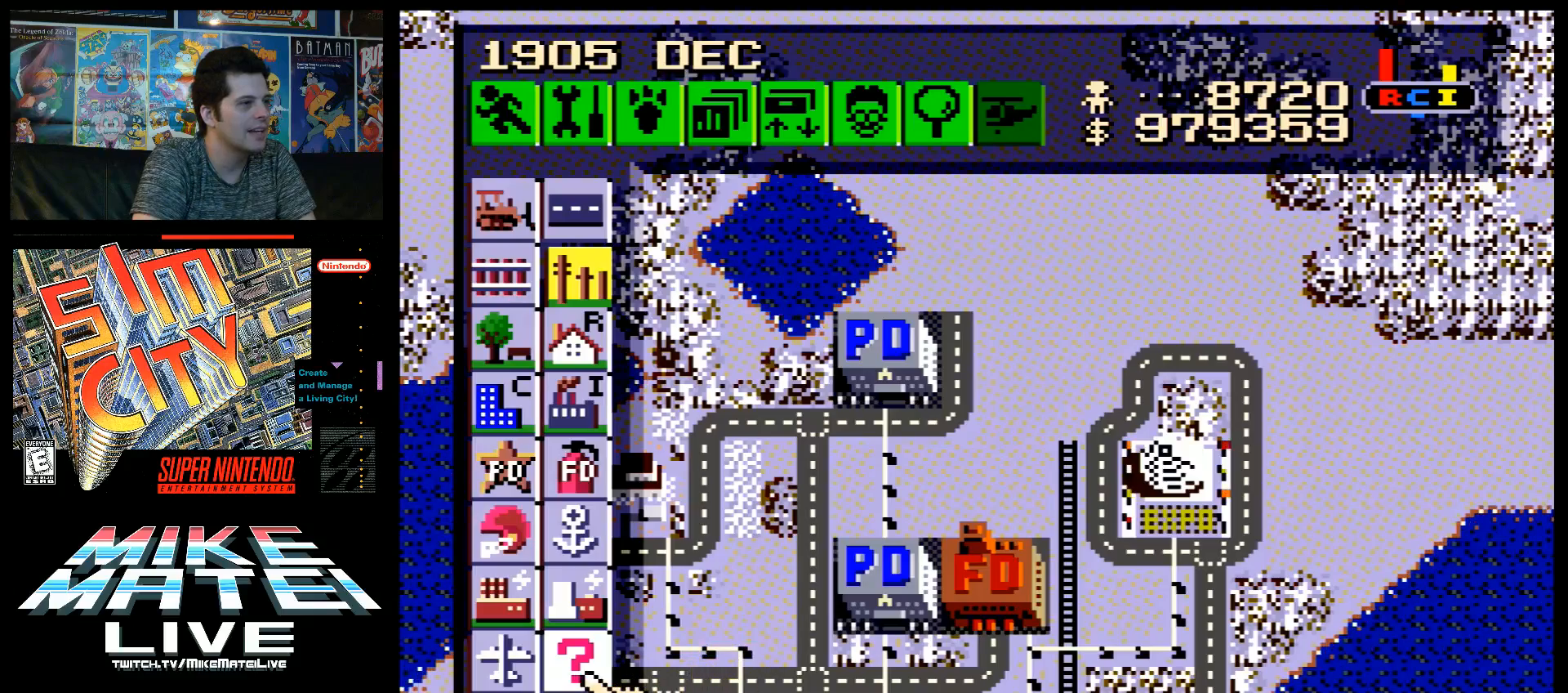
{"buttons": ["DPAD_RIGHT"], "events": [[133, "B", "down"], [300, "B", "up"], [483, "DPAD_RIGHT", "down"]]}
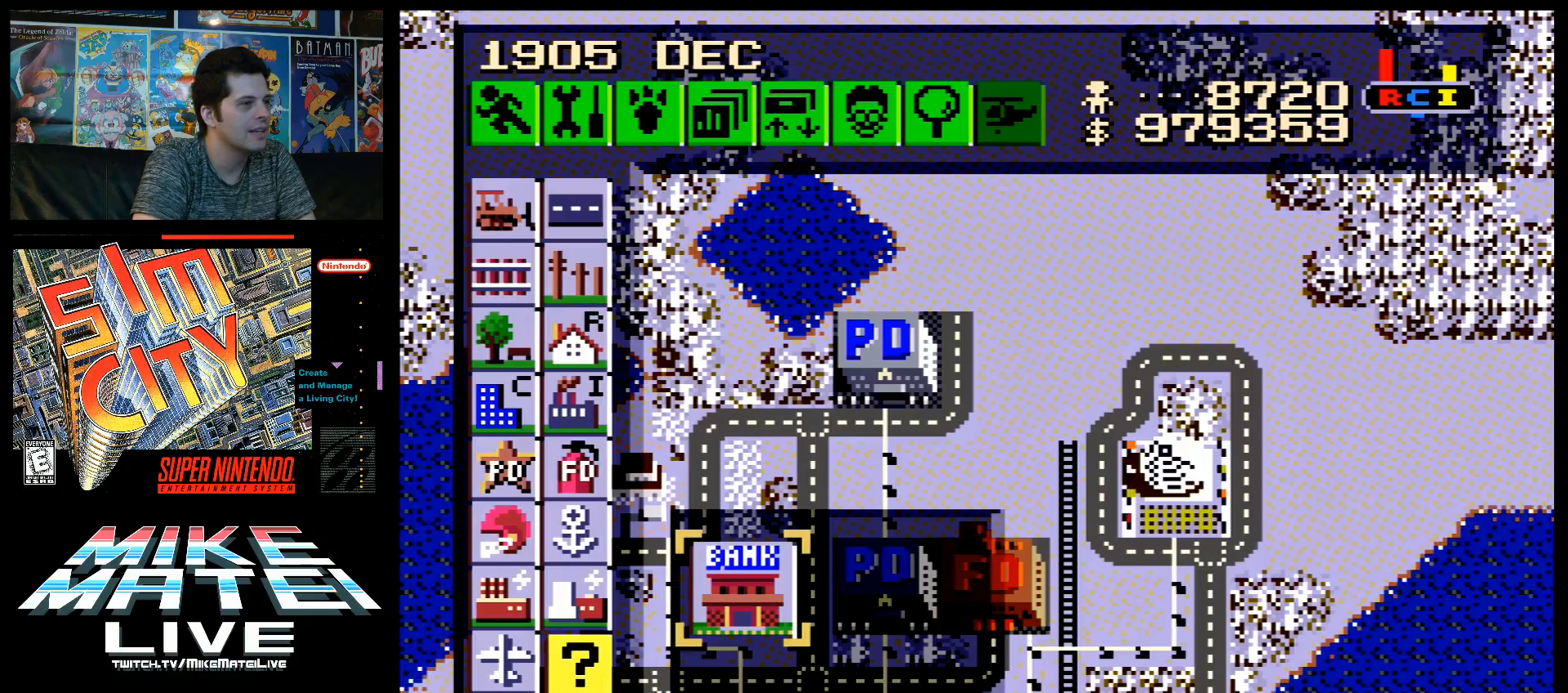
{"buttons": [], "events": [[200, "DPAD_RIGHT", "up"]]}
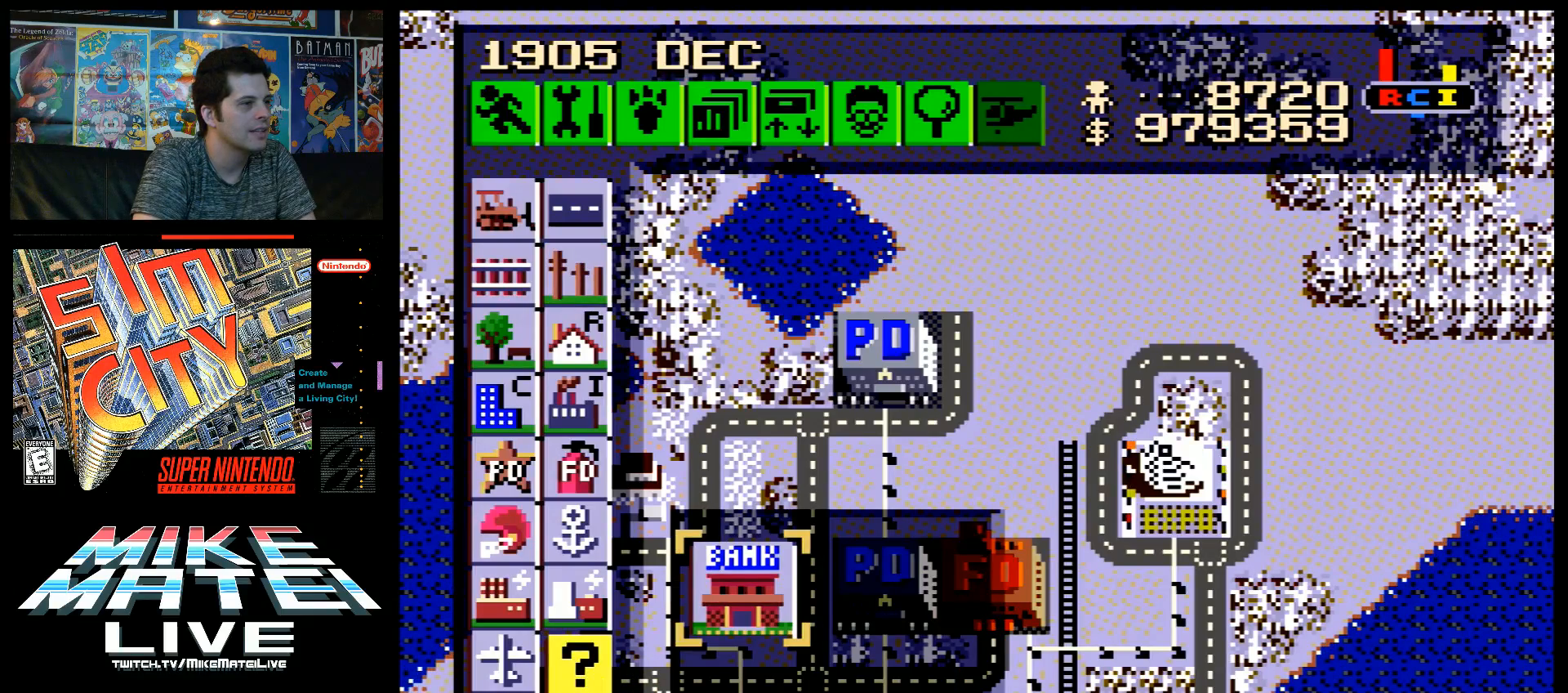
{"buttons": [], "events": [[83, "DPAD_RIGHT", "down"], [167, "DPAD_RIGHT", "up"], [367, "DPAD_LEFT", "down"], [450, "DPAD_LEFT", "up"]]}
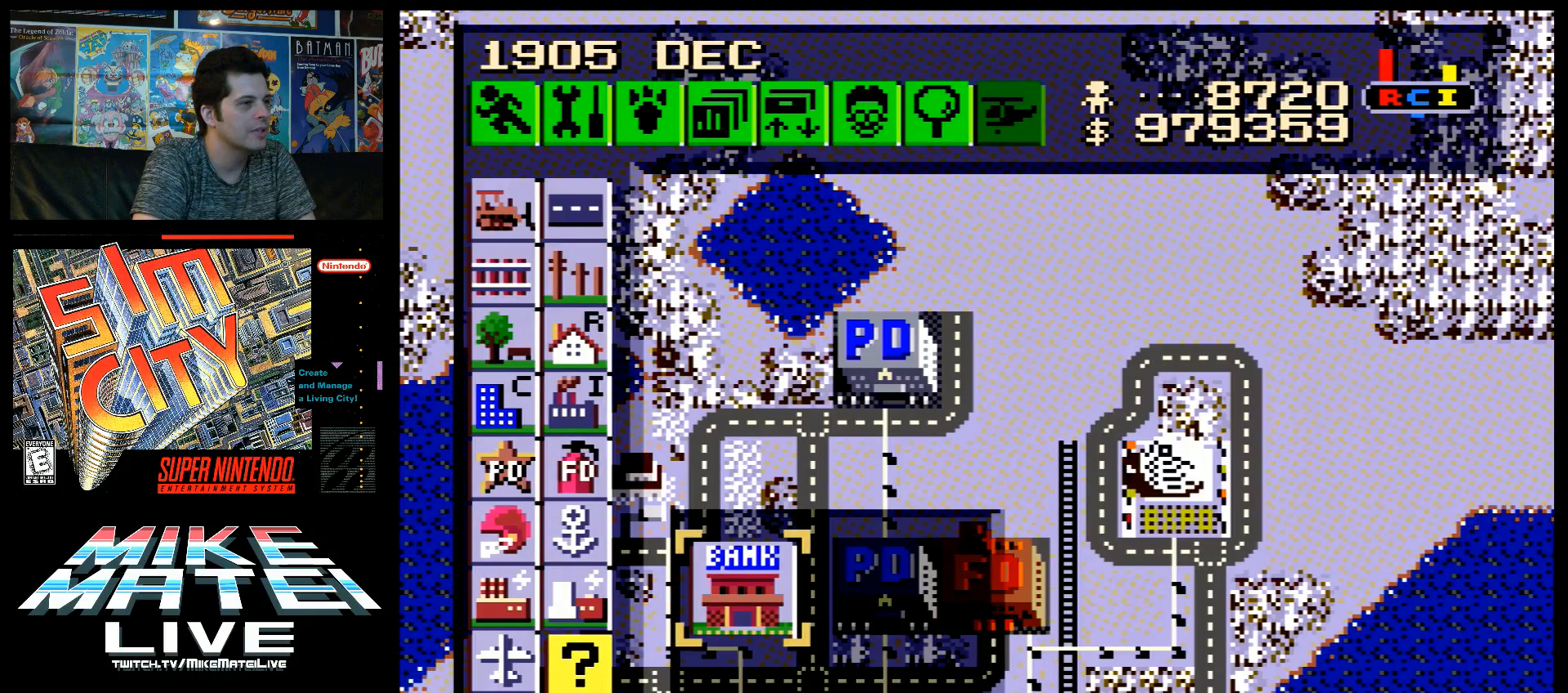
{"buttons": ["DPAD_LEFT"], "events": [[117, "B", "down"], [233, "B", "up"], [450, "DPAD_LEFT", "down"]]}
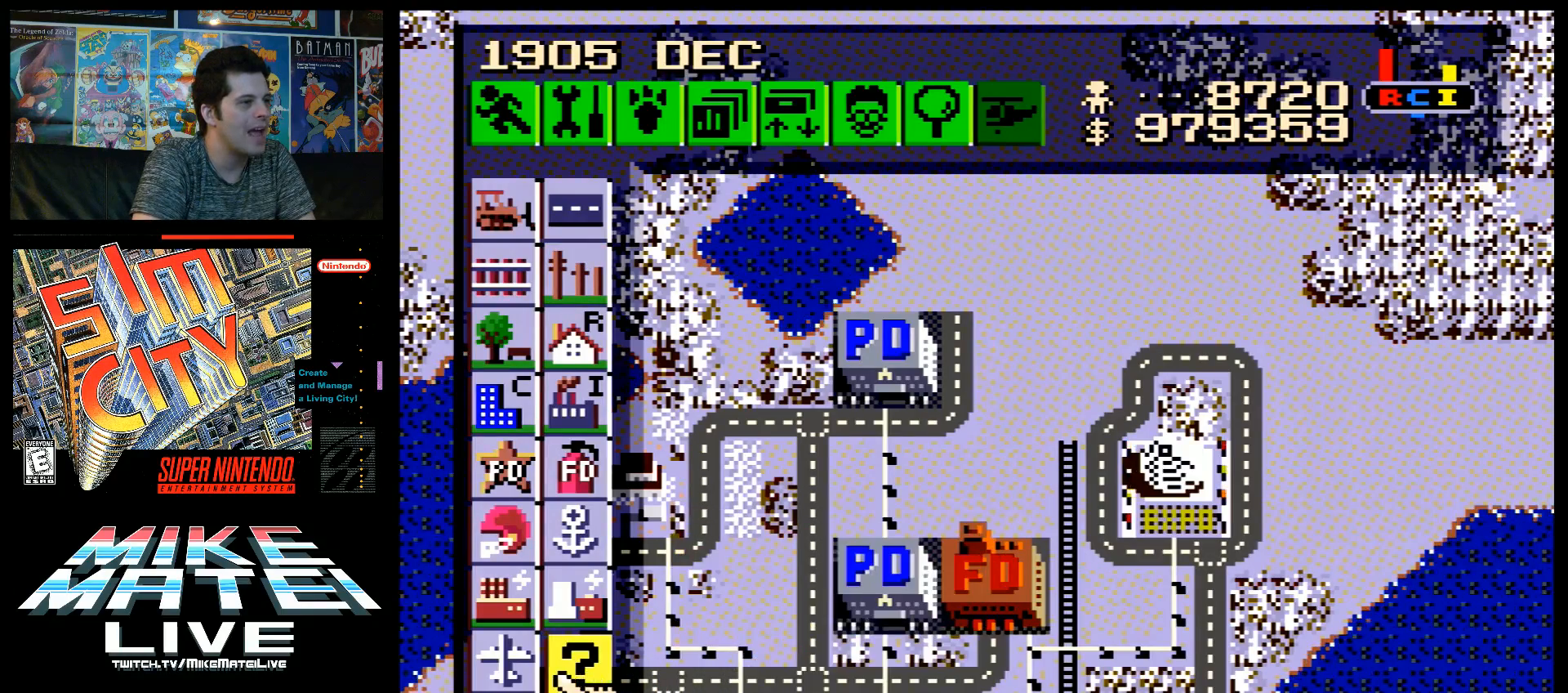
{"buttons": ["A"], "events": [[17, "A", "down"], [483, "DPAD_LEFT", "up"]]}
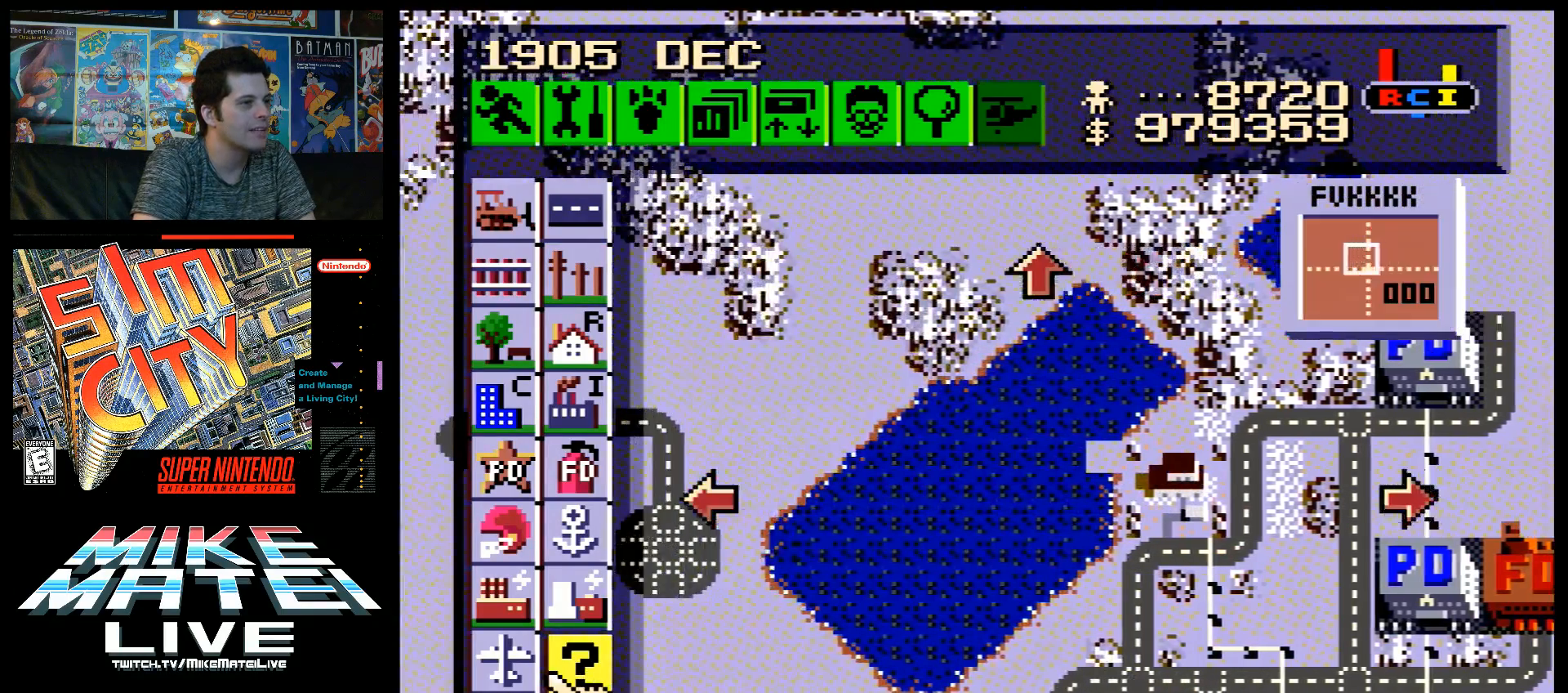
{"buttons": [], "events": [[17, "A", "up"], [183, "A", "down"], [183, "DPAD_DOWN", "down"], [417, "DPAD_DOWN", "up"], [450, "A", "up"]]}
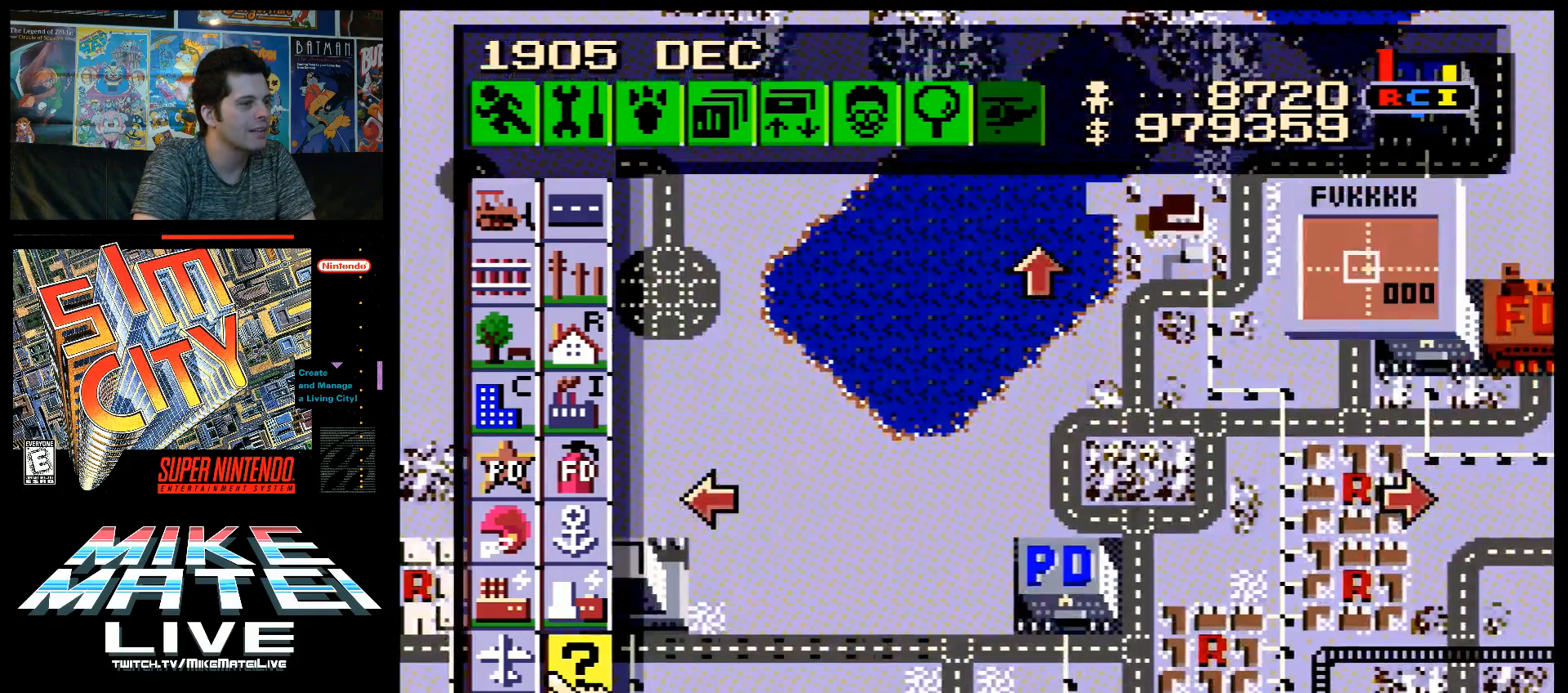
{"buttons": ["DPAD_RIGHT"], "events": [[167, "DPAD_RIGHT", "down"]]}
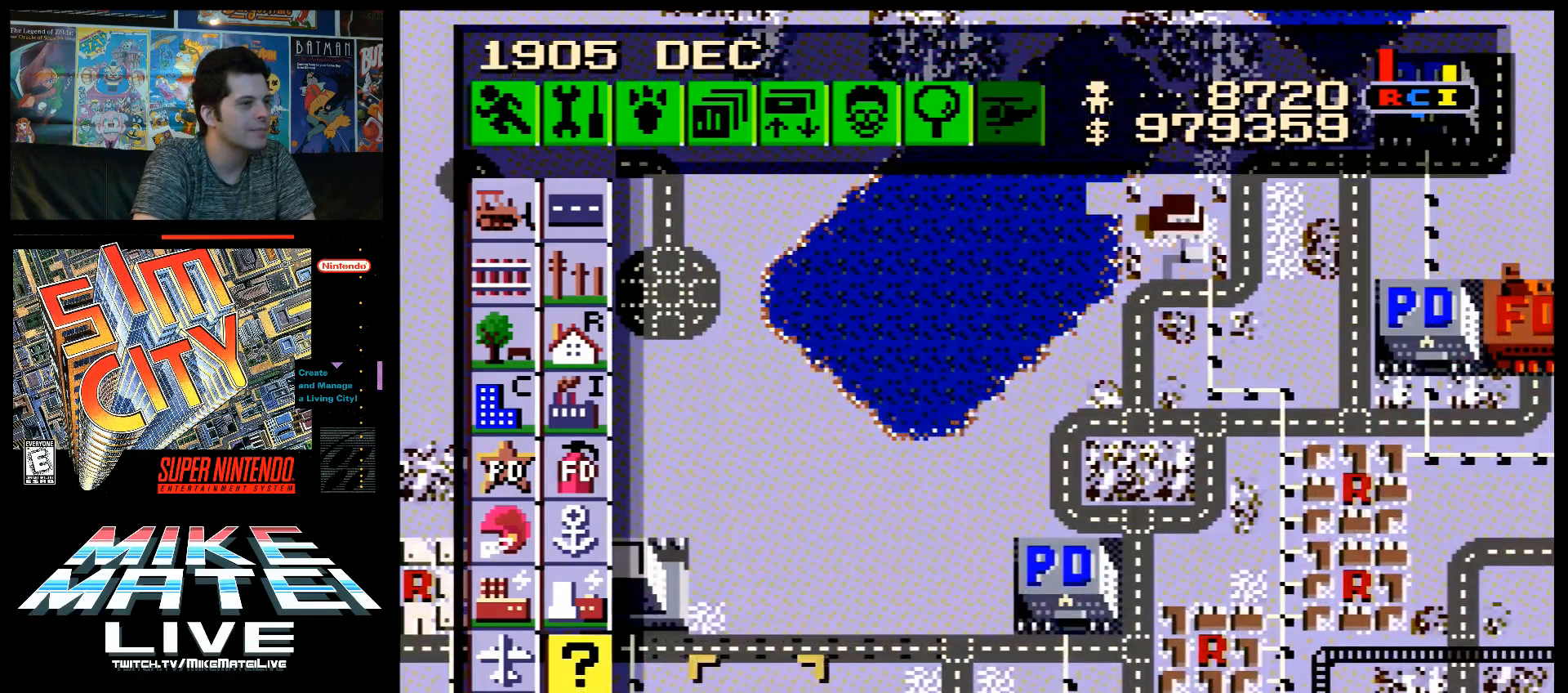
{"buttons": [], "events": [[50, "DPAD_UP", "down"], [433, "DPAD_UP", "up"], [450, "DPAD_RIGHT", "up"]]}
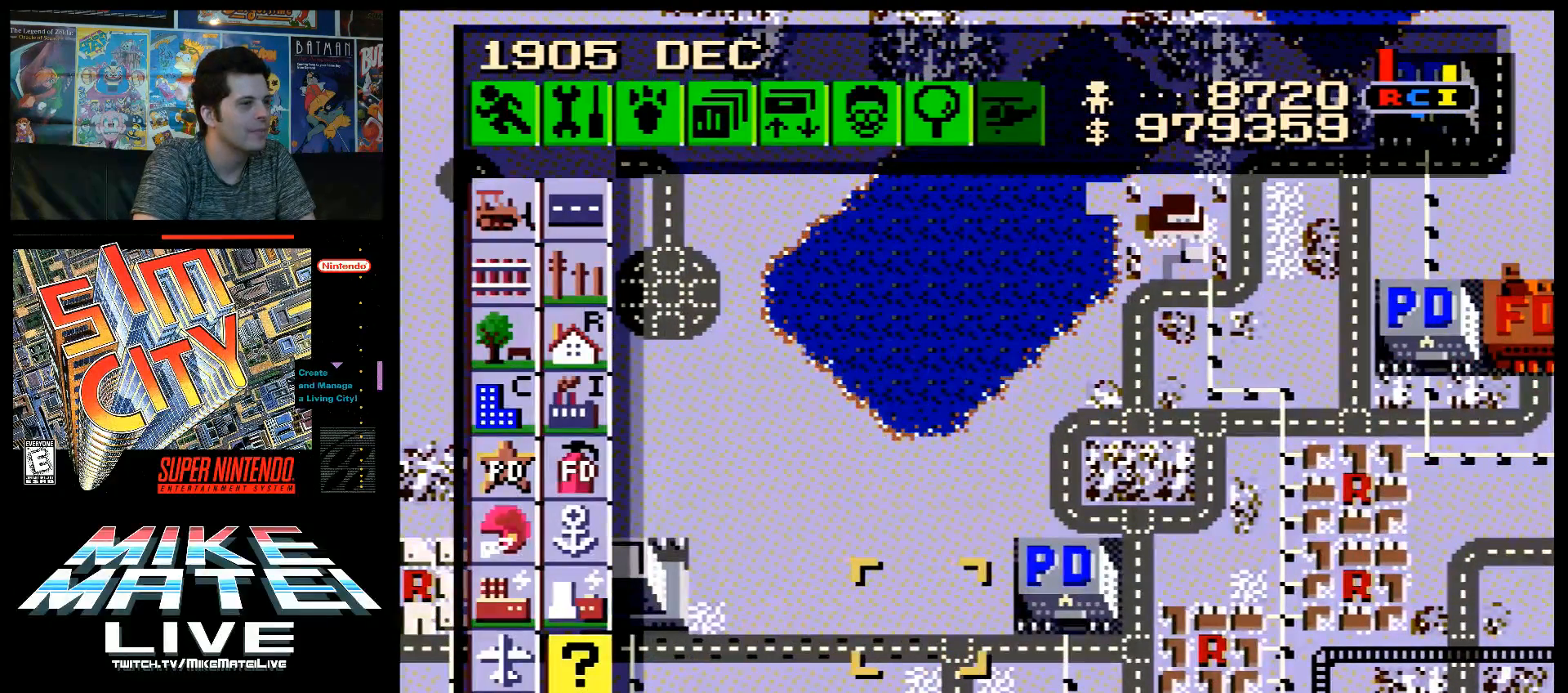
{"buttons": ["DPAD_UP"], "events": [[200, "DPAD_RIGHT", "down"], [233, "DPAD_RIGHT", "up"], [483, "DPAD_UP", "down"]]}
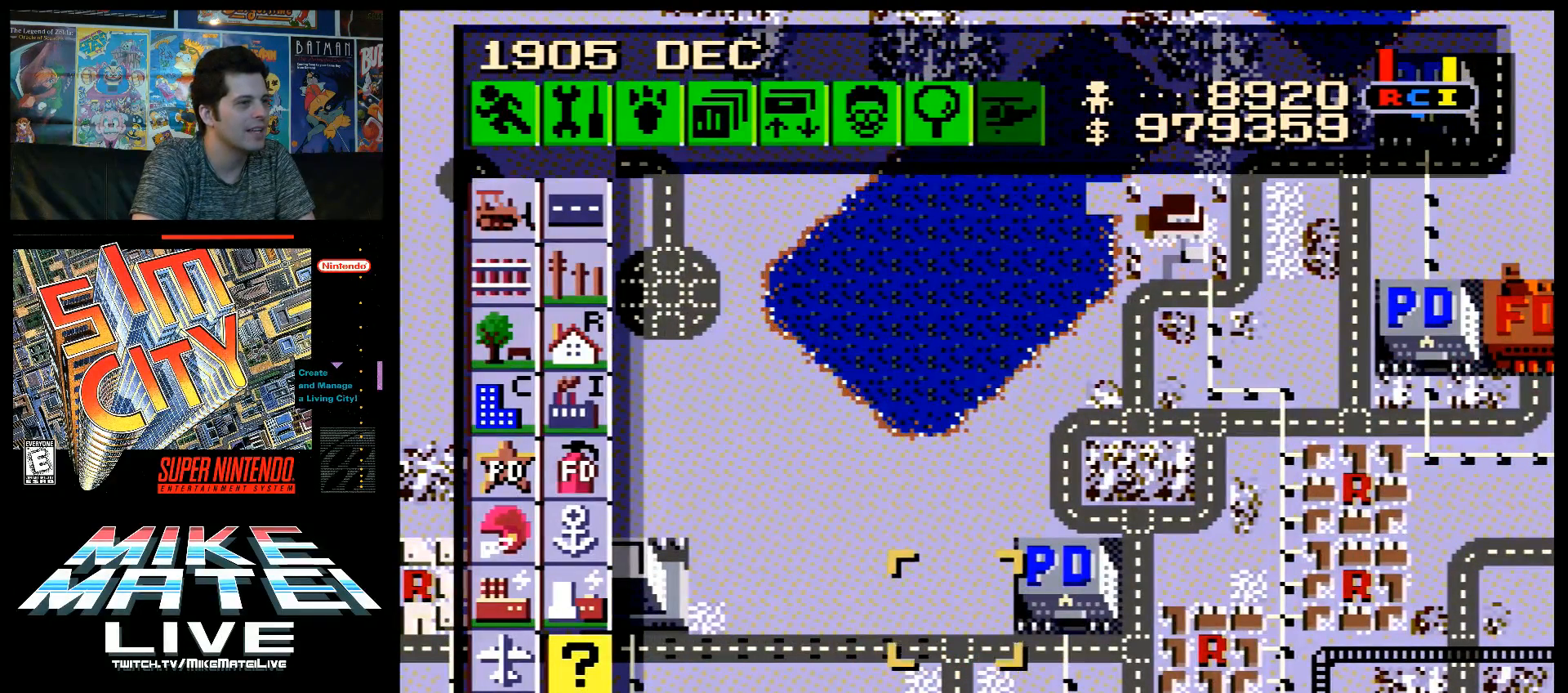
{"buttons": [], "events": [[83, "DPAD_UP", "up"]]}
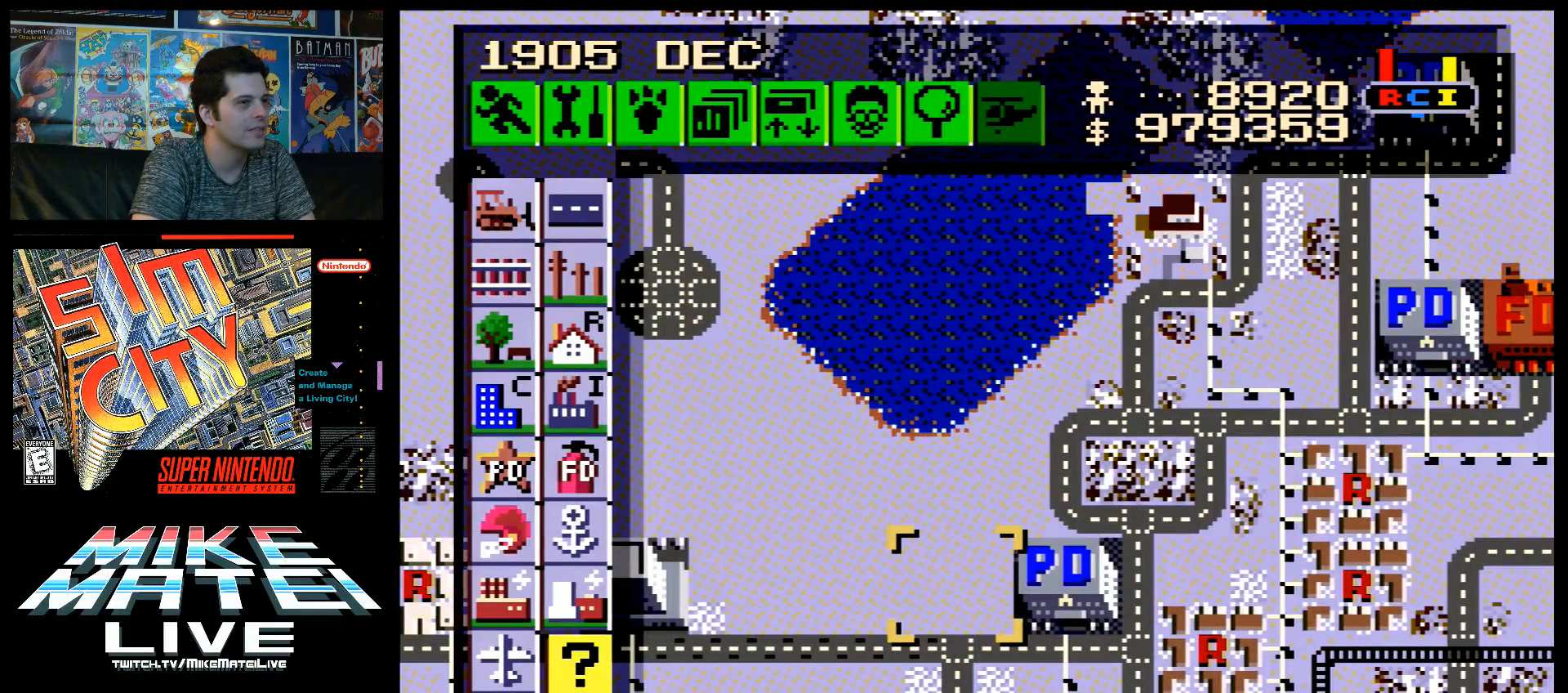
{"buttons": [], "events": []}
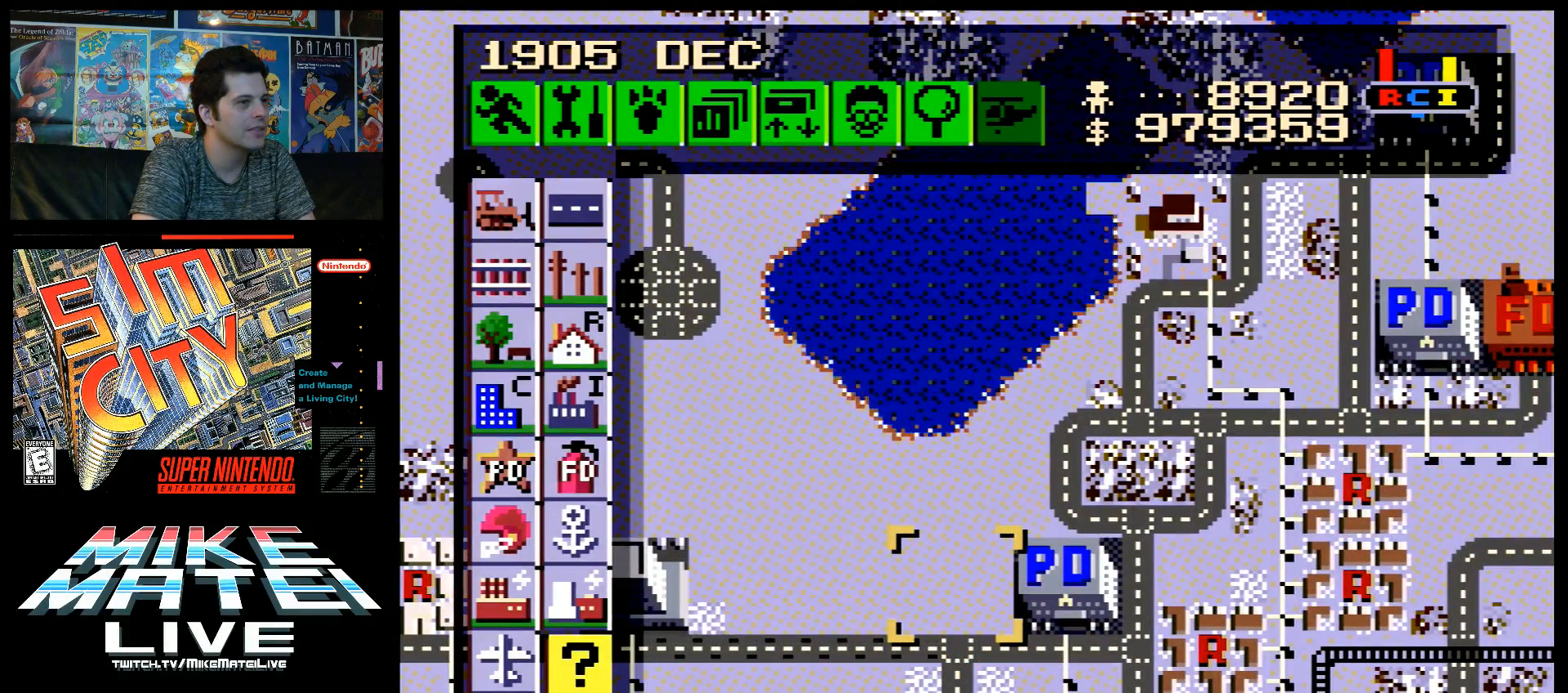
{"buttons": ["DPAD_LEFT"], "events": [[200, "B", "down"], [300, "B", "up"], [400, "DPAD_LEFT", "down"]]}
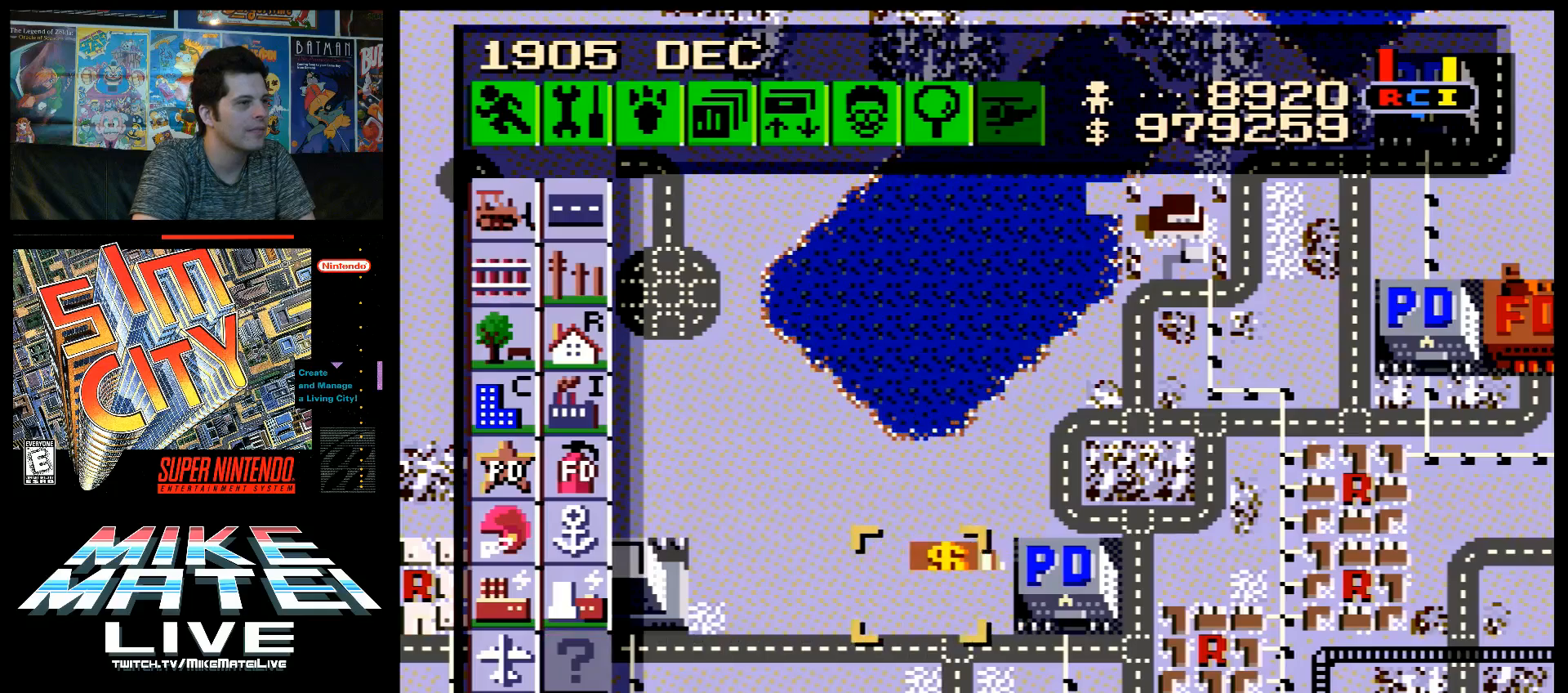
{"buttons": ["DPAD_UP", "DPAD_LEFT"], "events": [[450, "DPAD_UP", "down"]]}
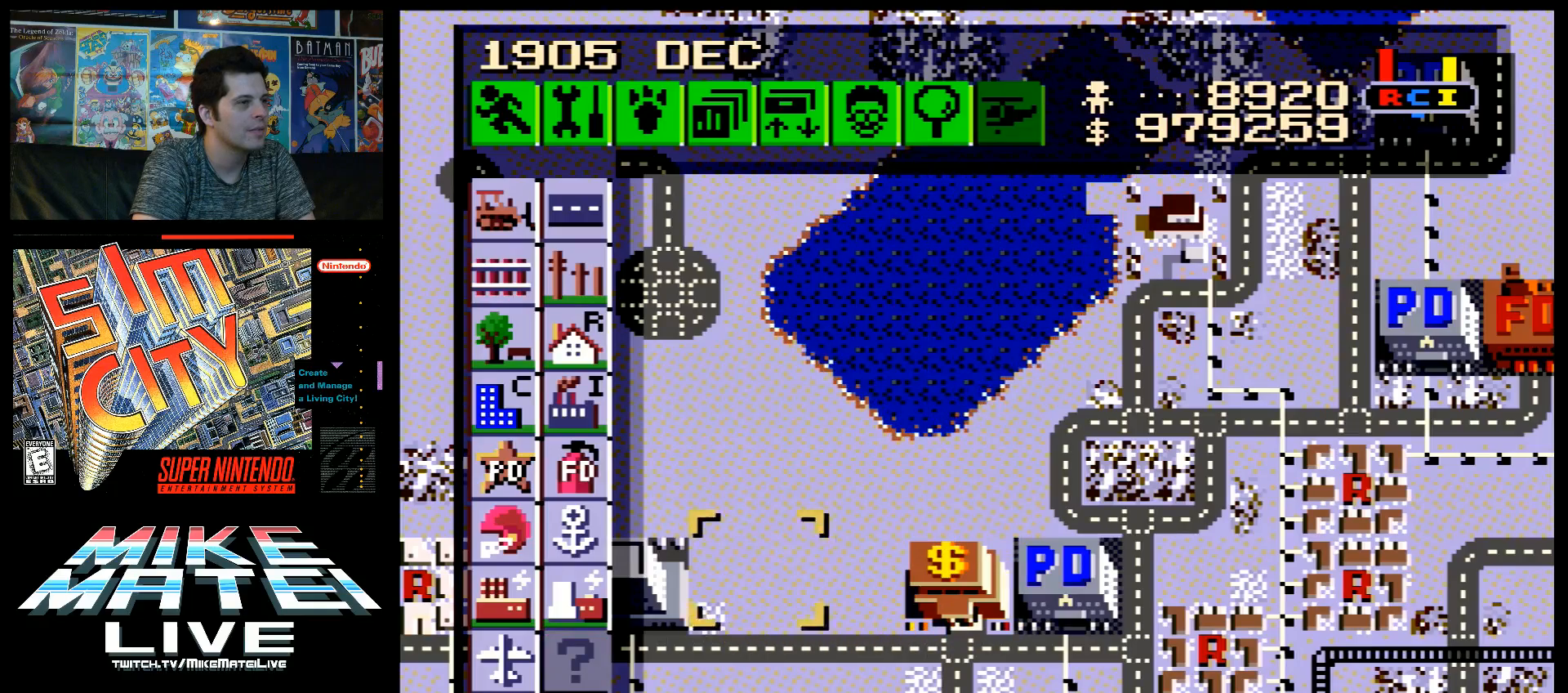
{"buttons": [], "events": [[233, "DPAD_UP", "up"], [267, "DPAD_LEFT", "up"]]}
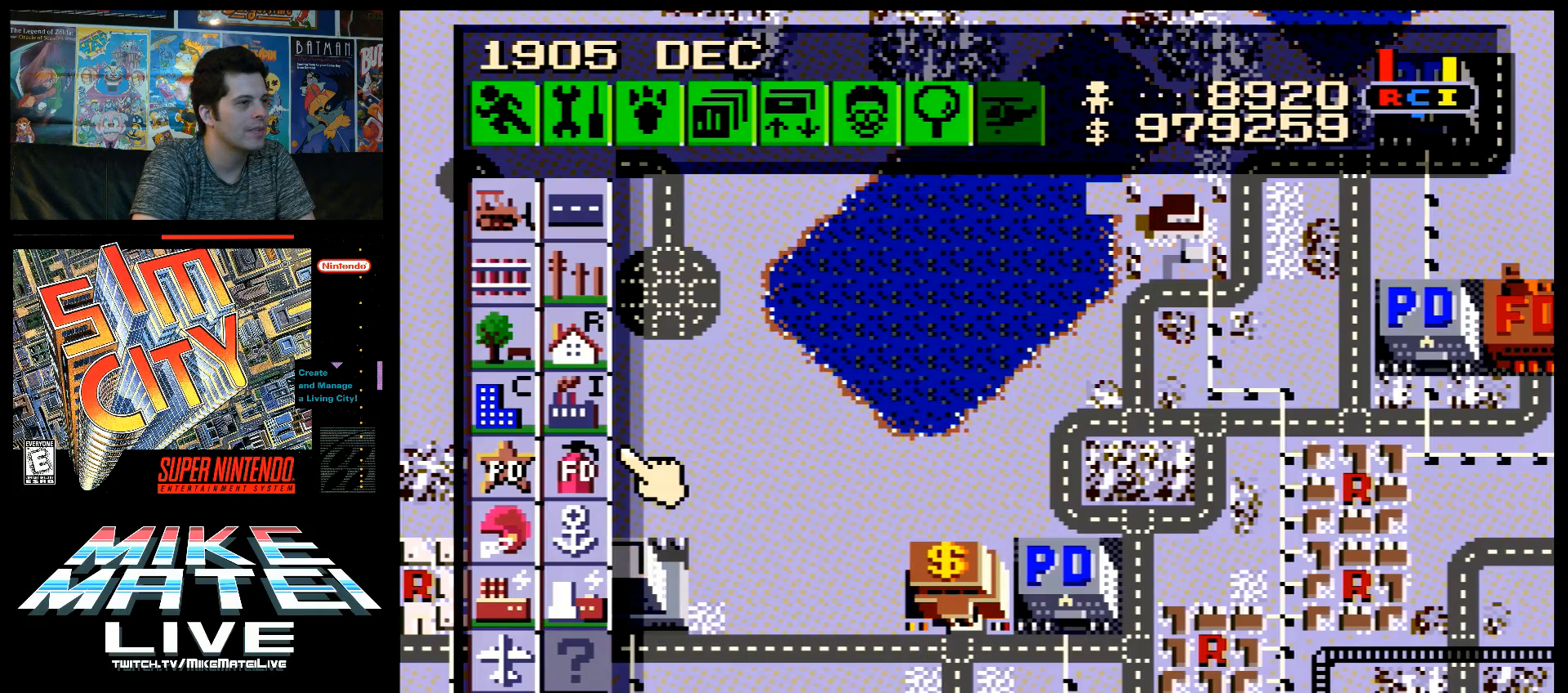
{"buttons": ["DPAD_RIGHT"], "events": [[17, "DPAD_LEFT", "down"], [50, "DPAD_UP", "down"], [183, "DPAD_LEFT", "up"], [400, "DPAD_UP", "up"], [417, "DPAD_RIGHT", "down"]]}
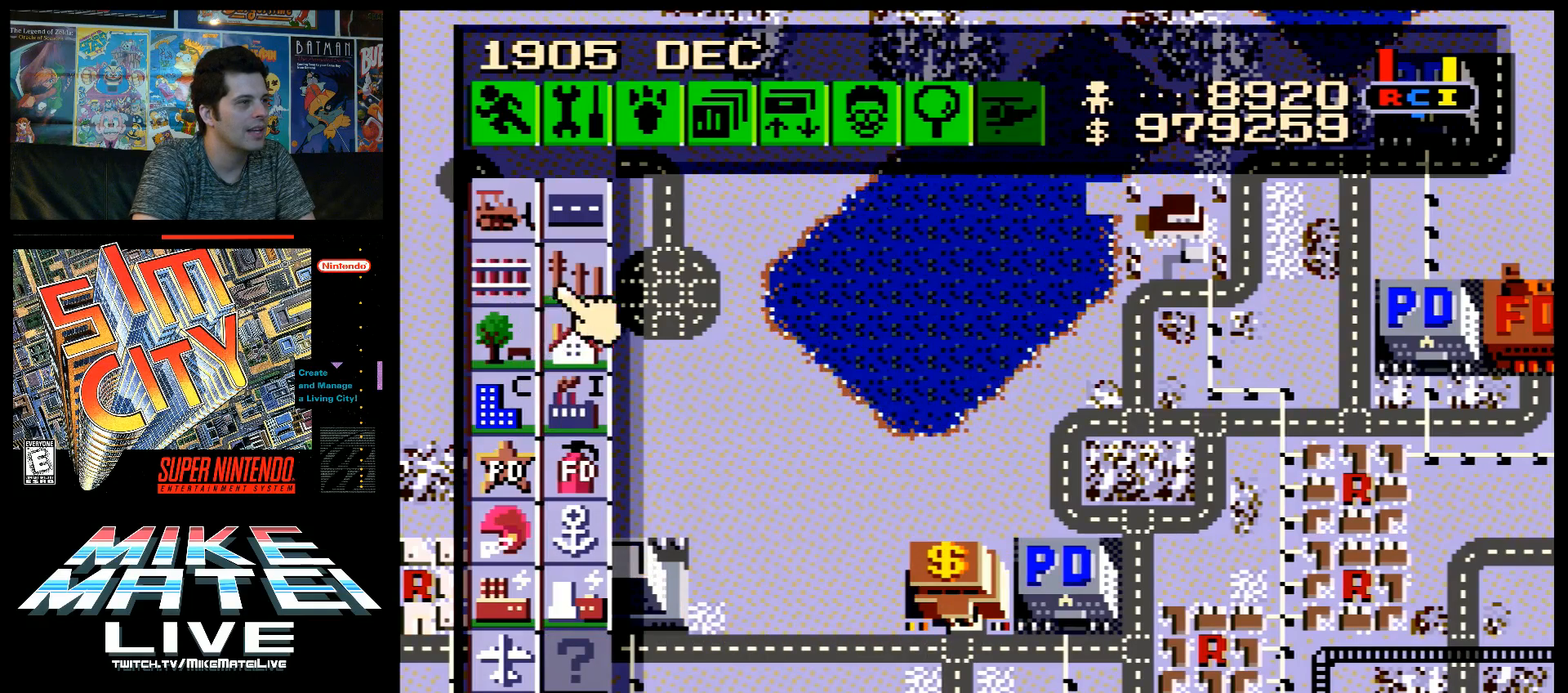
{"buttons": ["DPAD_DOWN", "DPAD_RIGHT"], "events": [[17, "DPAD_RIGHT", "up"], [50, "B", "down"], [183, "B", "up"], [233, "DPAD_DOWN", "down"], [367, "DPAD_RIGHT", "down"]]}
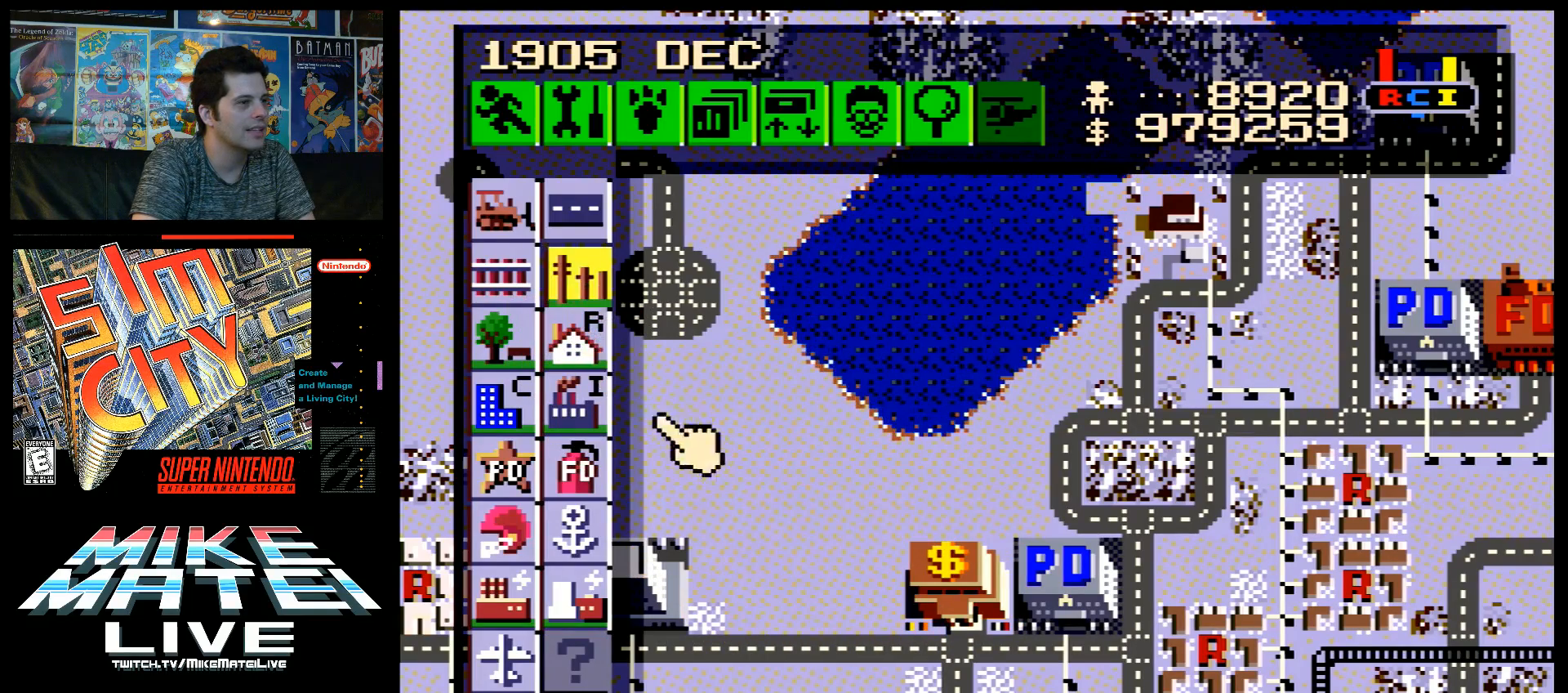
{"buttons": ["DPAD_DOWN", "DPAD_RIGHT"], "events": []}